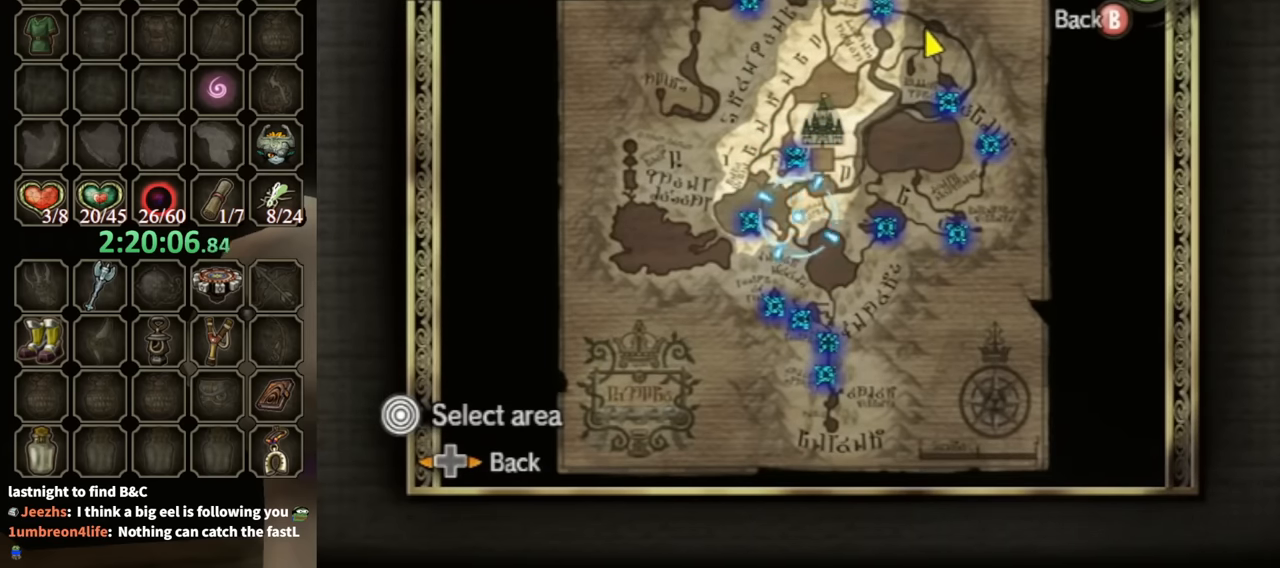
Gameplay with a controller (Nintendo layout); each line is a JSON object with the inputs held at the frame after it. "events" lists button and stick changes between this image and that frame as [ms after this image, input, new state], when the widget could be followed in between. Not read: L3 R3.
{"buttons": [], "left_stick": "down", "right_stick": "center", "events": []}
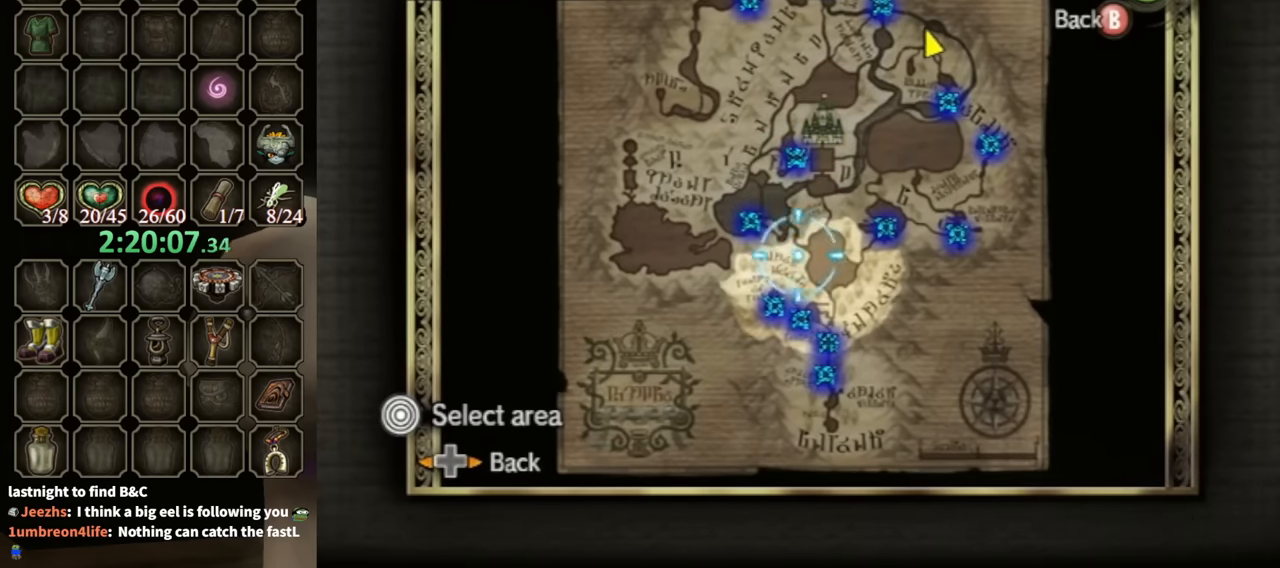
{"buttons": [], "left_stick": "down", "right_stick": "center", "events": []}
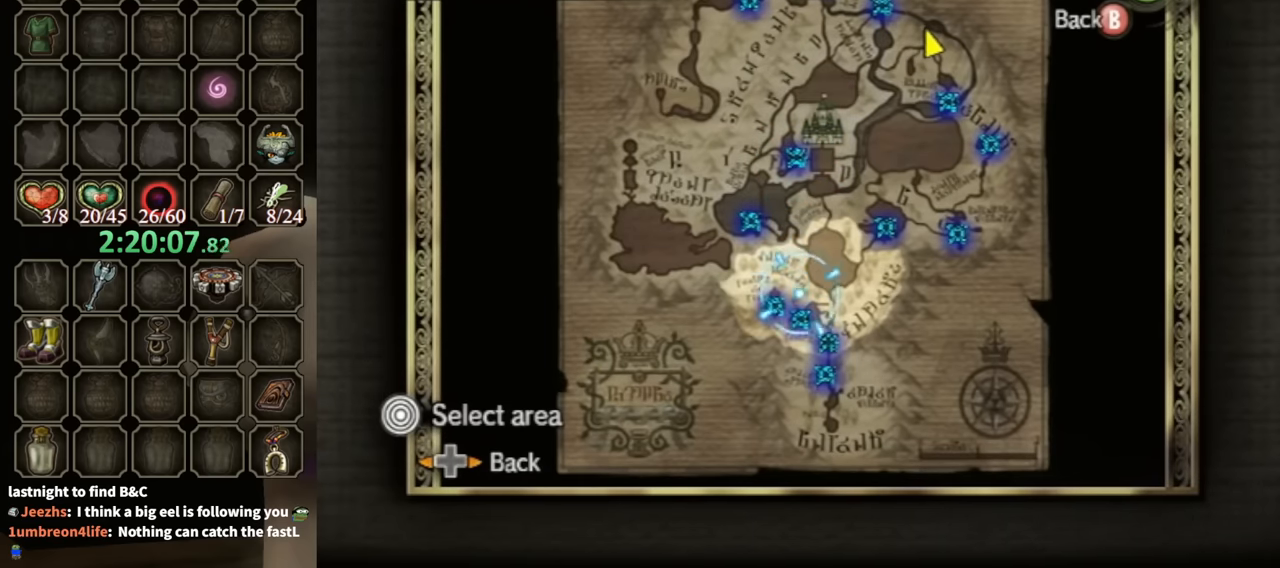
{"buttons": [], "left_stick": "down", "right_stick": "center", "events": []}
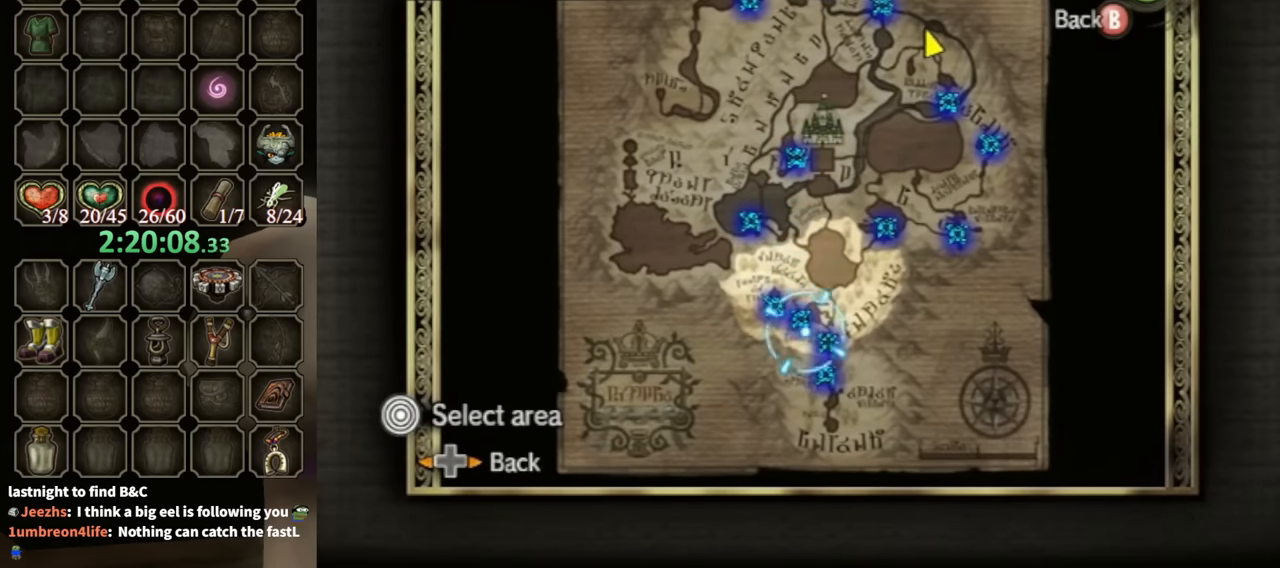
{"buttons": [], "left_stick": "down", "right_stick": "center", "events": []}
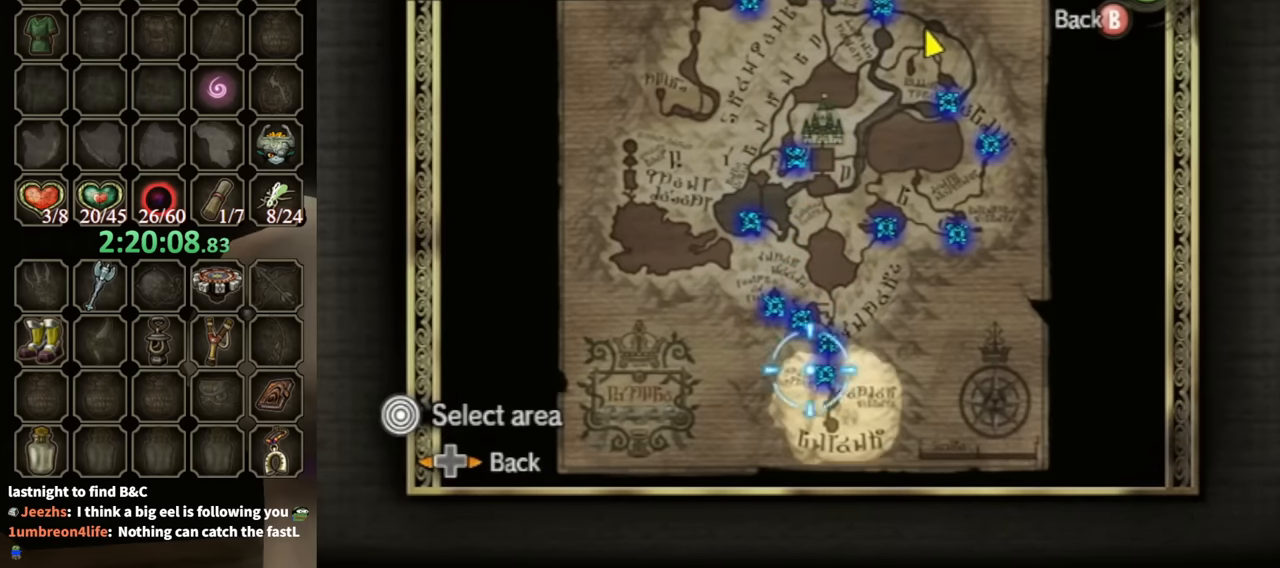
{"buttons": [], "left_stick": "up", "right_stick": "center", "events": [[167, "left_stick", "center"], [233, "left_stick", "up"]]}
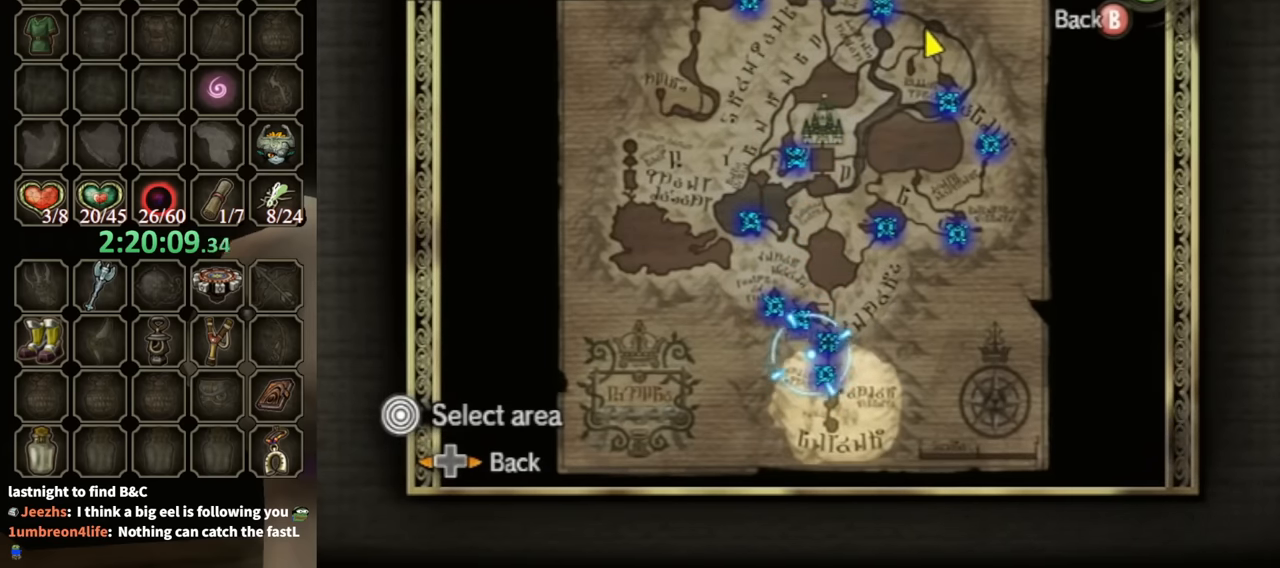
{"buttons": [], "left_stick": "center", "right_stick": "center", "events": [[33, "left_stick", "center"], [233, "left_stick", "up"], [400, "left_stick", "center"]]}
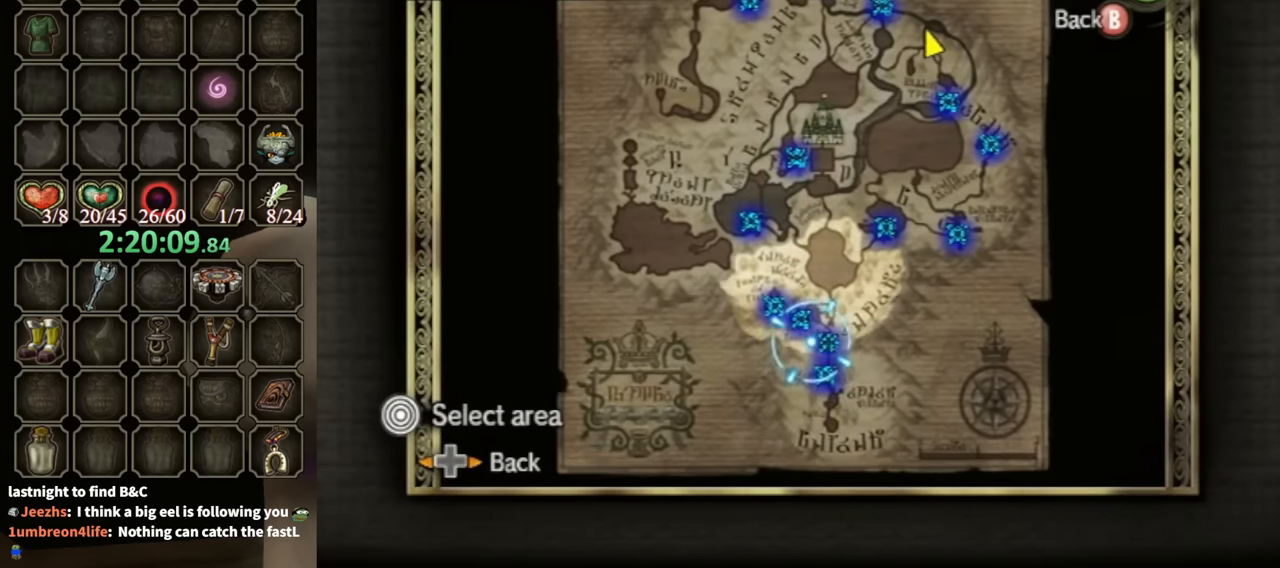
{"buttons": [], "left_stick": "center", "right_stick": "center", "events": [[233, "left_stick", "up"], [433, "left_stick", "center"]]}
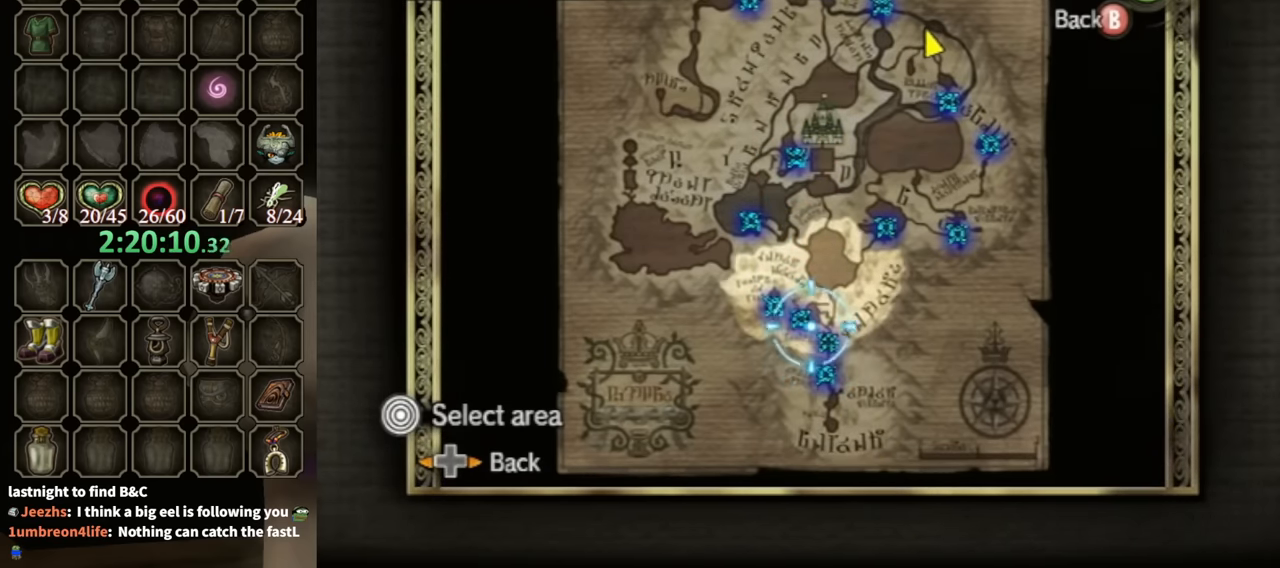
{"buttons": [], "left_stick": "center", "right_stick": "center", "events": [[367, "A", "down"], [467, "A", "up"]]}
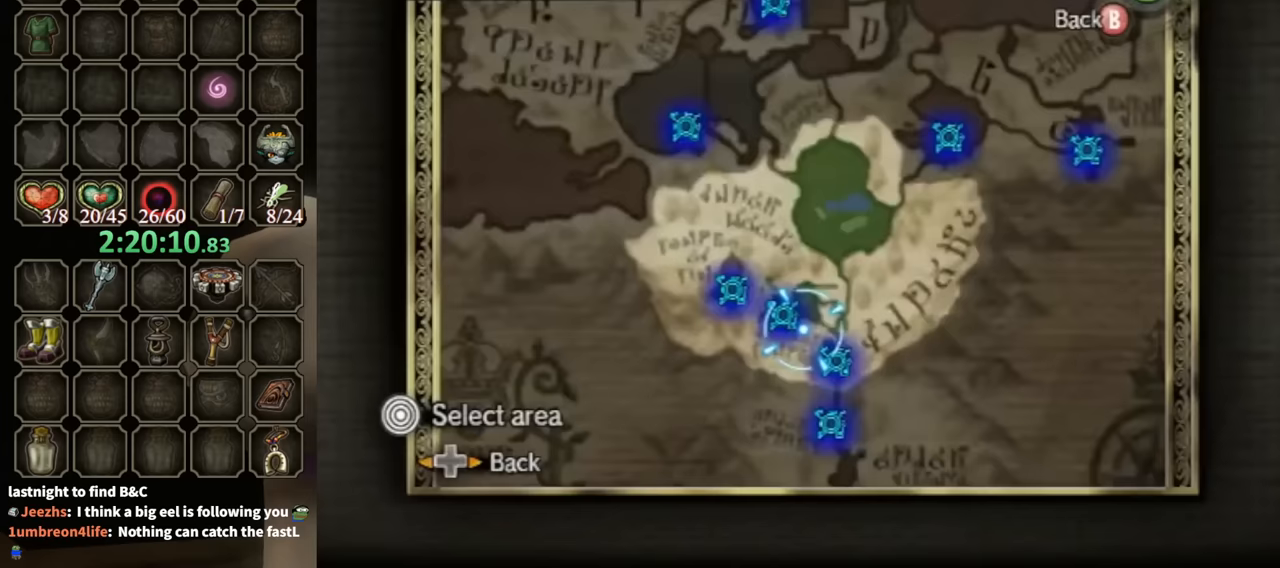
{"buttons": [], "left_stick": "center", "right_stick": "center", "events": []}
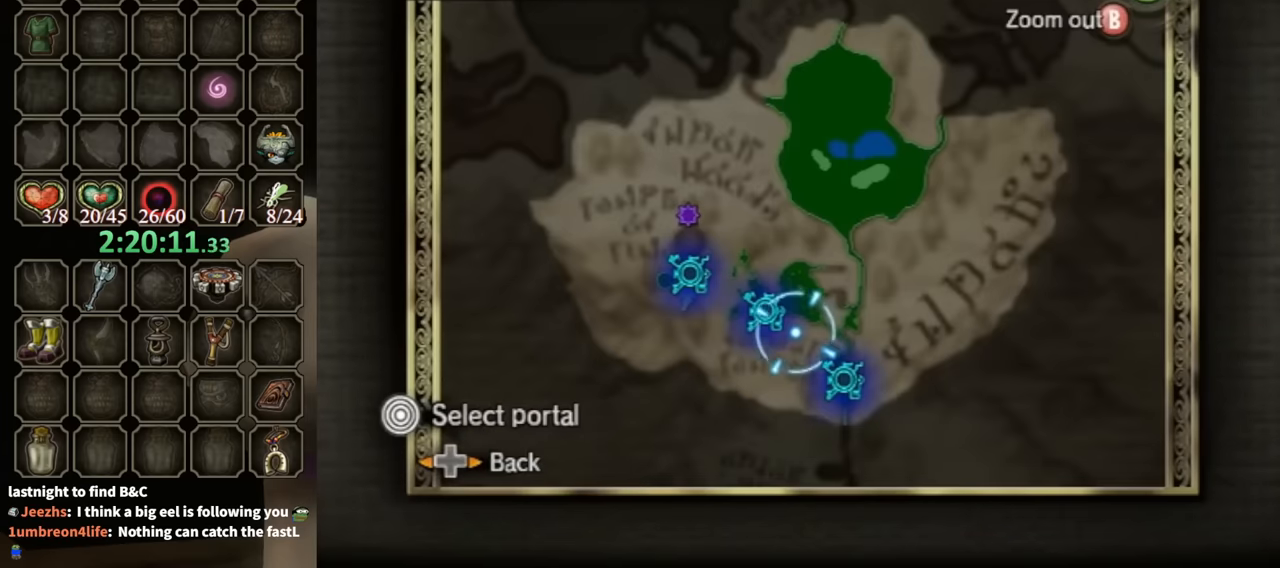
{"buttons": [], "left_stick": "center", "right_stick": "center", "events": []}
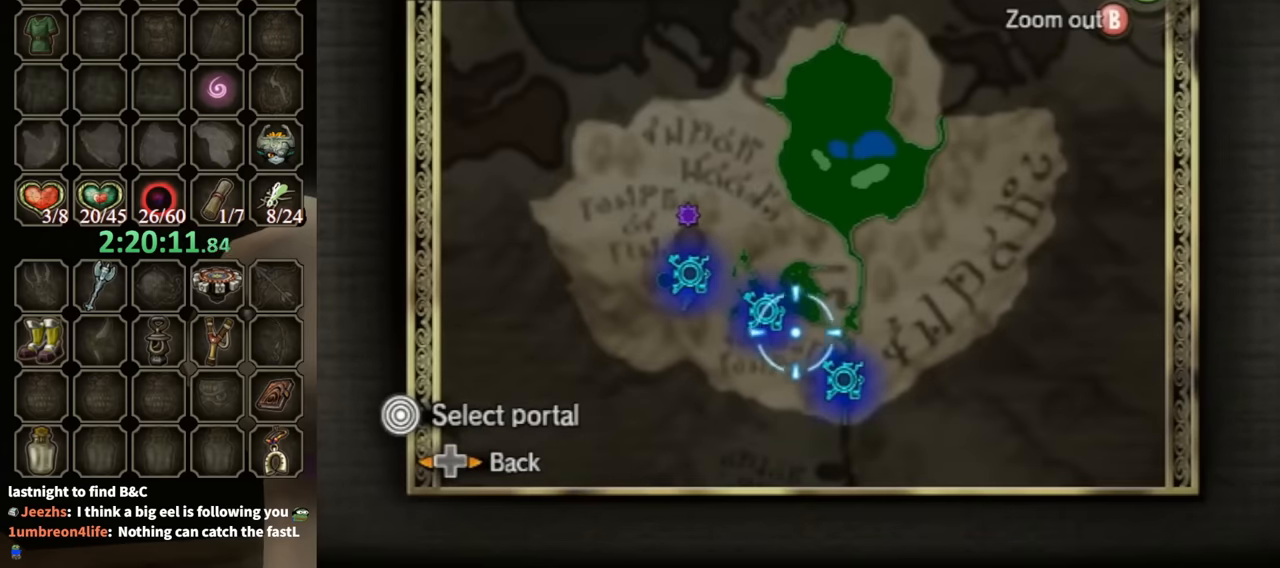
{"buttons": [], "left_stick": "center", "right_stick": "center", "events": []}
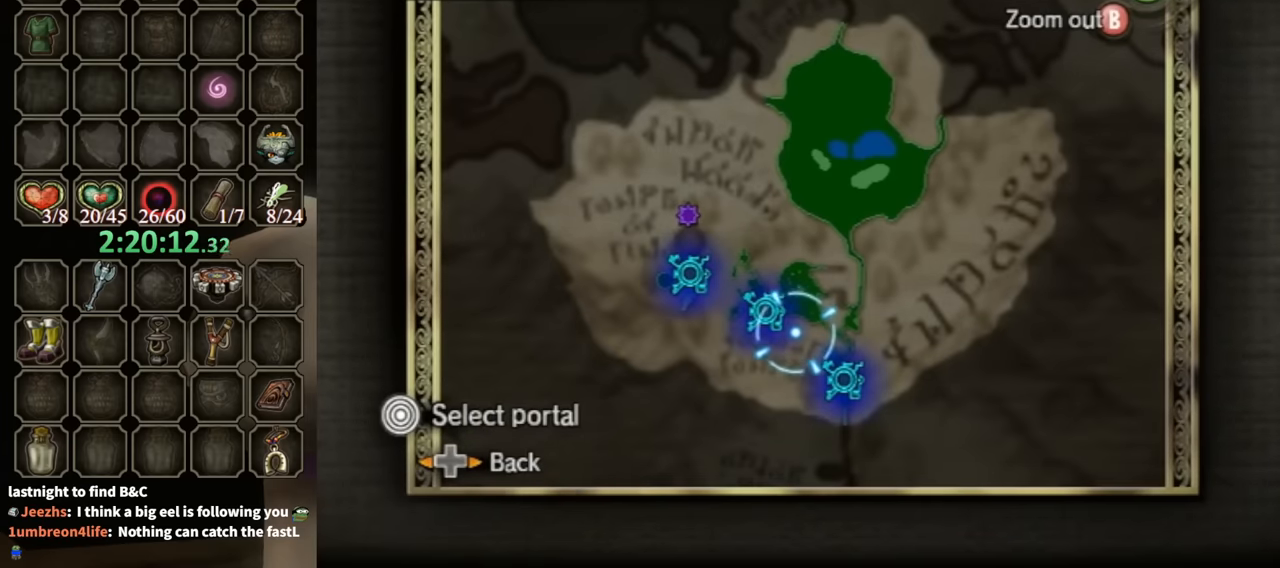
{"buttons": [], "left_stick": "center", "right_stick": "center", "events": []}
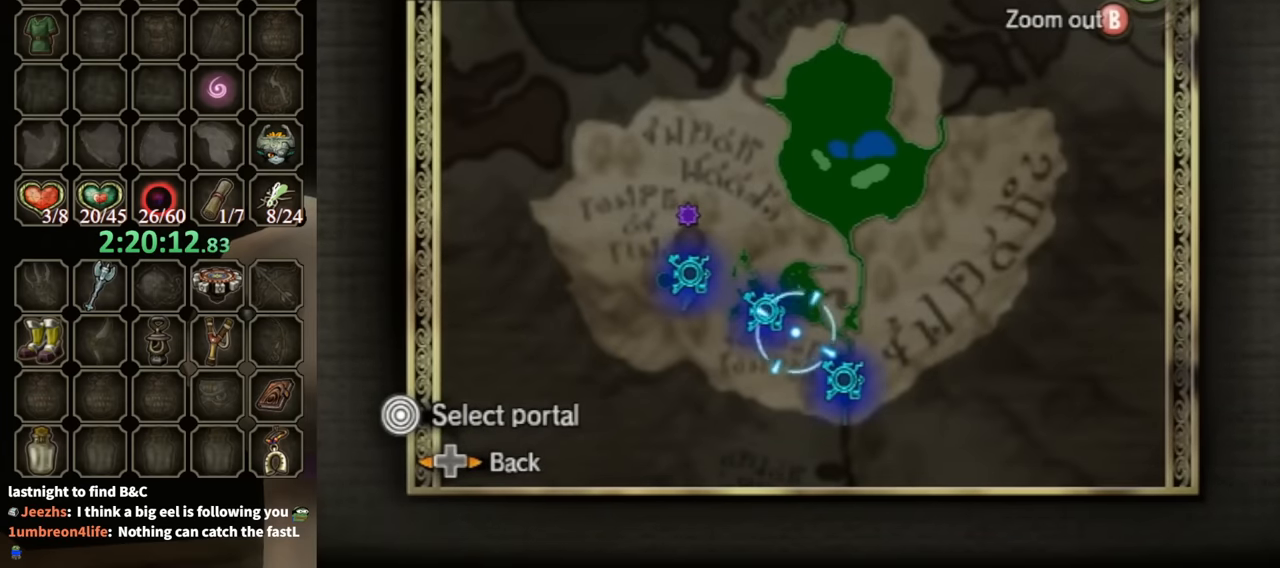
{"buttons": [], "left_stick": "up-left", "right_stick": "center", "events": [[100, "left_stick", "up-left"]]}
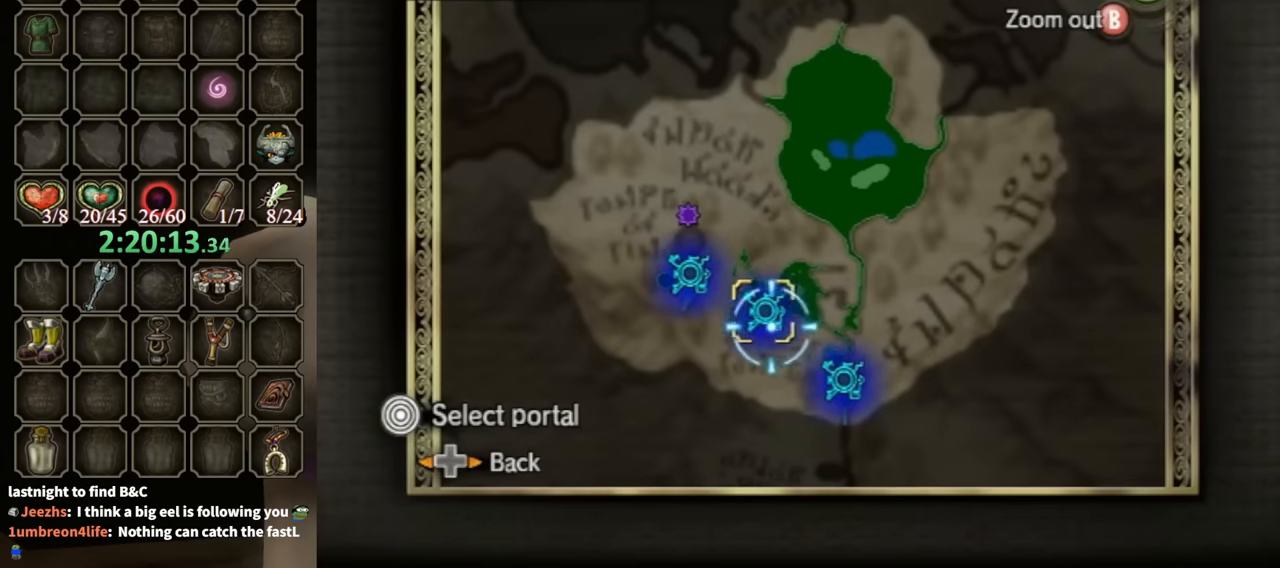
{"buttons": [], "left_stick": "up-left", "right_stick": "center", "events": []}
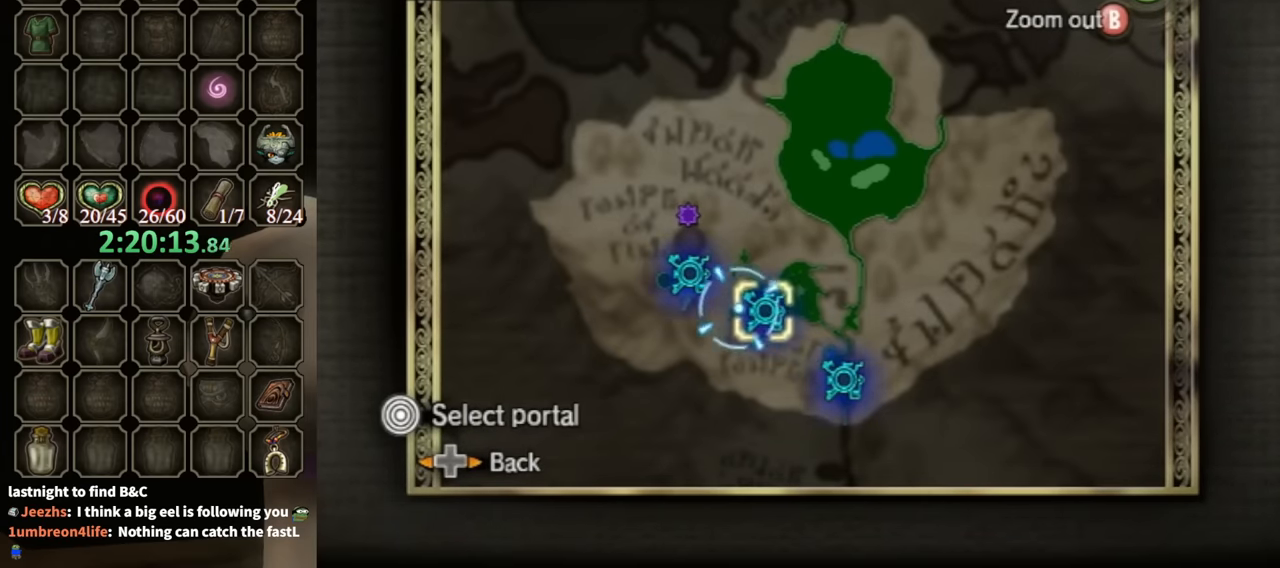
{"buttons": [], "left_stick": "up-left", "right_stick": "center", "events": []}
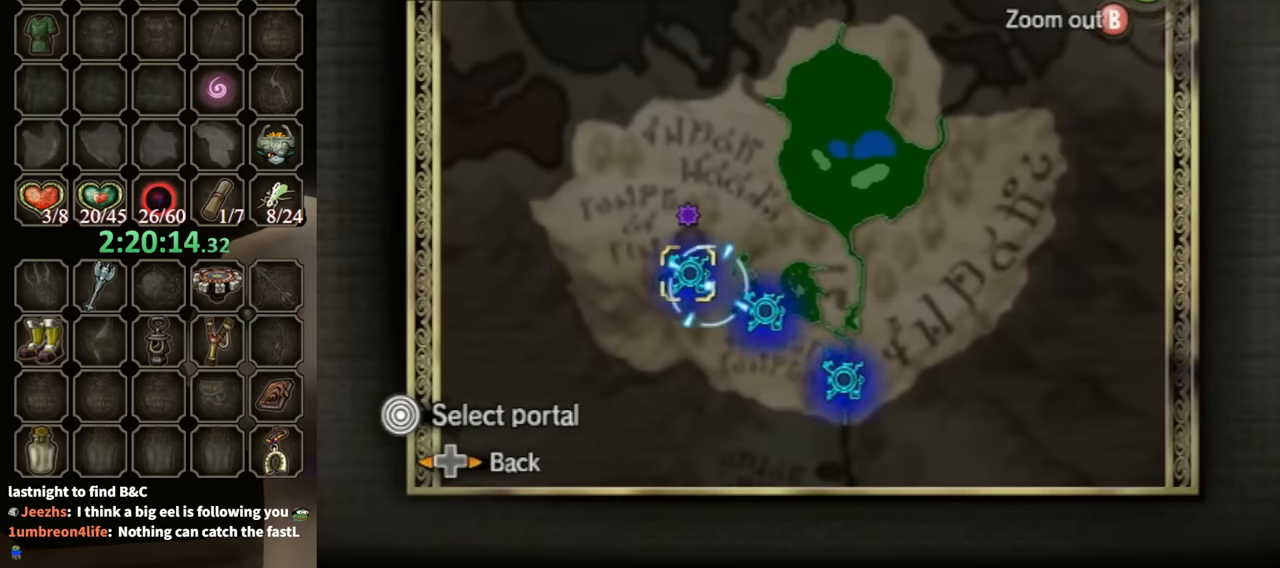
{"buttons": ["B"], "left_stick": "center", "right_stick": "center", "events": [[333, "left_stick", "center"], [500, "B", "down"]]}
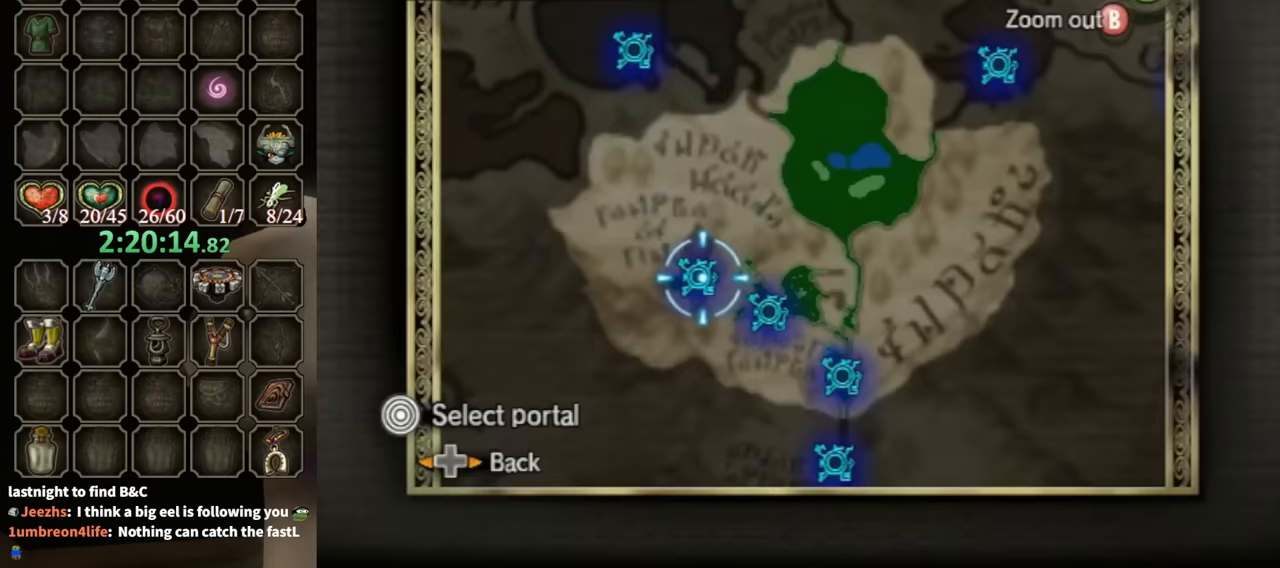
{"buttons": [], "left_stick": "up", "right_stick": "center", "events": [[133, "B", "up"], [467, "left_stick", "up"]]}
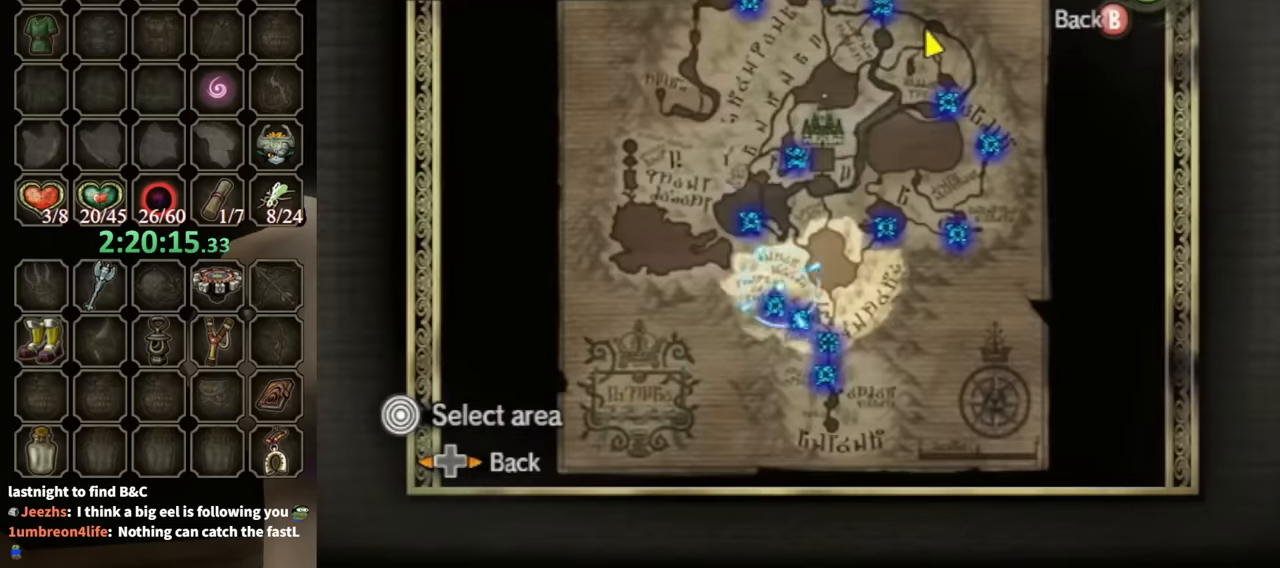
{"buttons": [], "left_stick": "center", "right_stick": "center", "events": [[467, "left_stick", "center"]]}
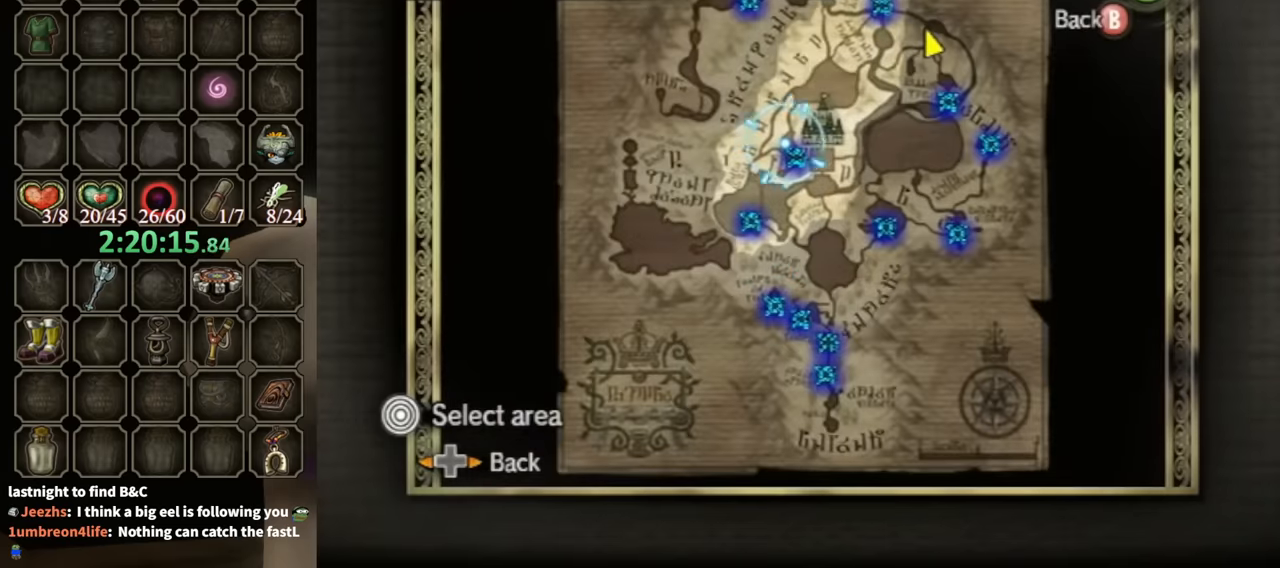
{"buttons": [], "left_stick": "center", "right_stick": "center", "events": [[233, "A", "down"], [367, "A", "up"]]}
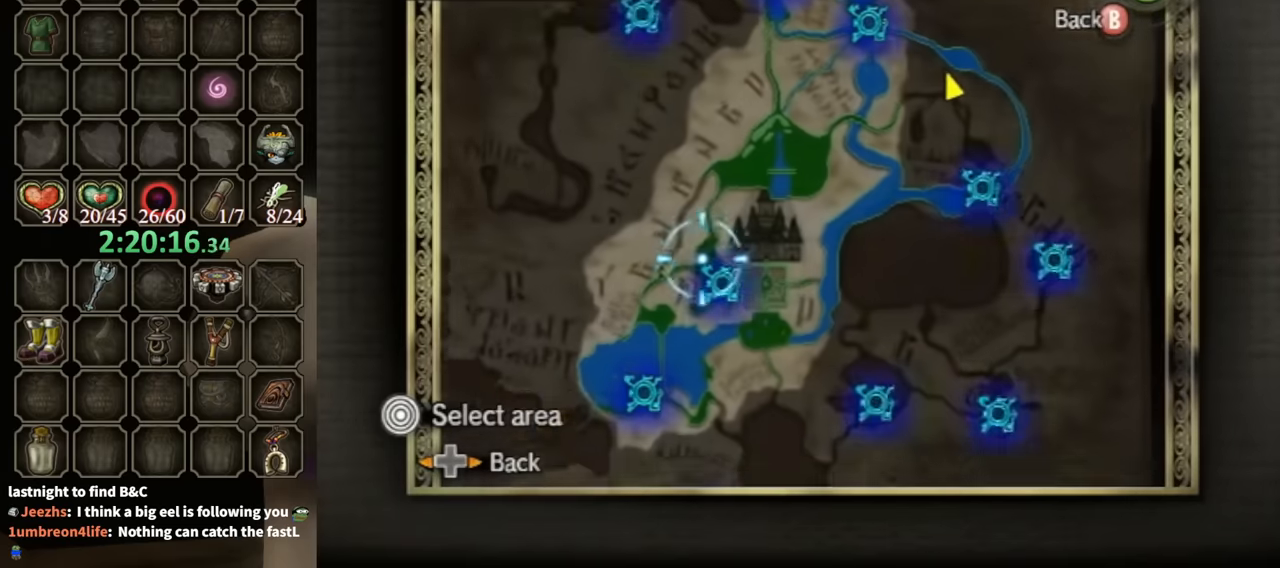
{"buttons": [], "left_stick": "down-right", "right_stick": "center", "events": [[400, "left_stick", "down-right"]]}
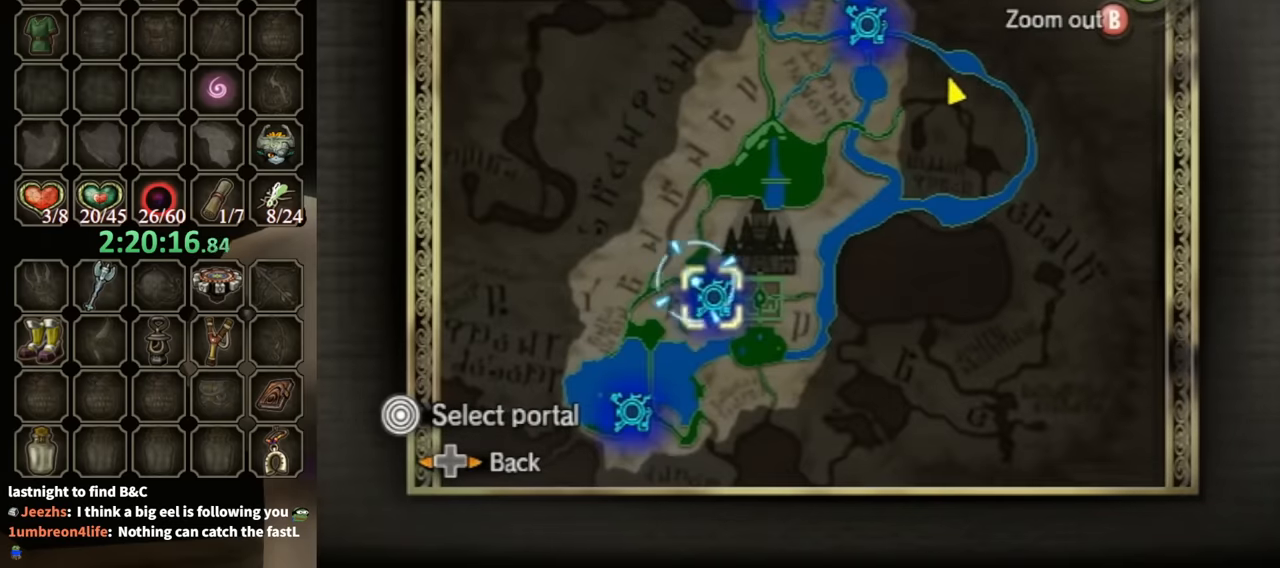
{"buttons": ["A"], "left_stick": "down-right", "right_stick": "center", "events": [[433, "A", "down"]]}
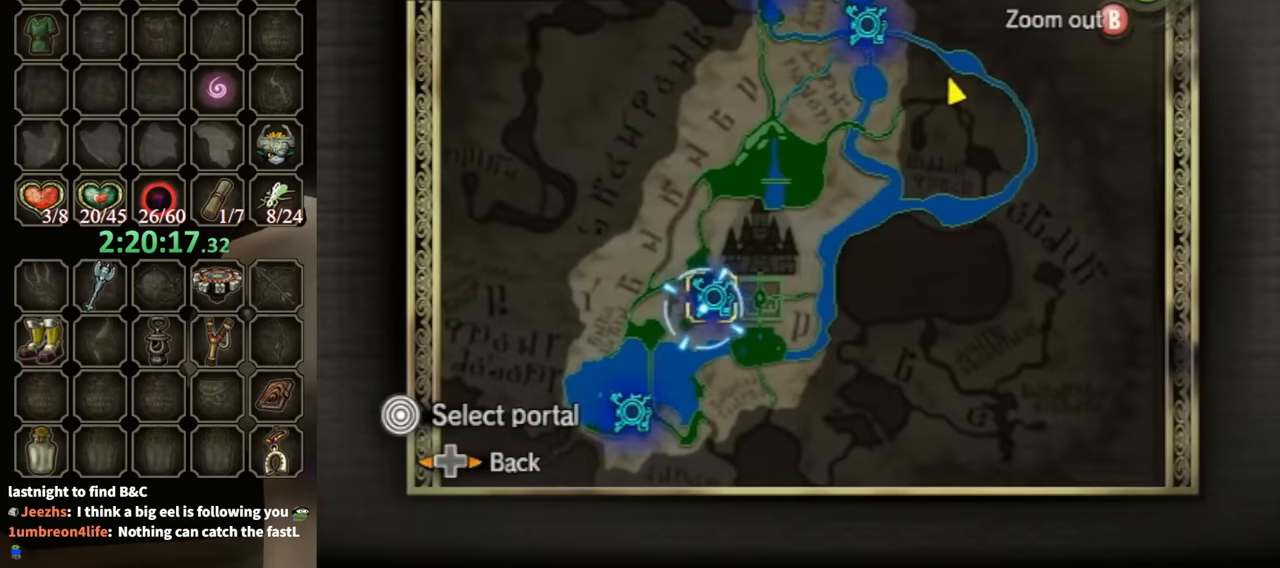
{"buttons": [], "left_stick": "center", "right_stick": "center", "events": [[67, "A", "up"], [67, "left_stick", "center"], [367, "A", "down"], [467, "A", "up"]]}
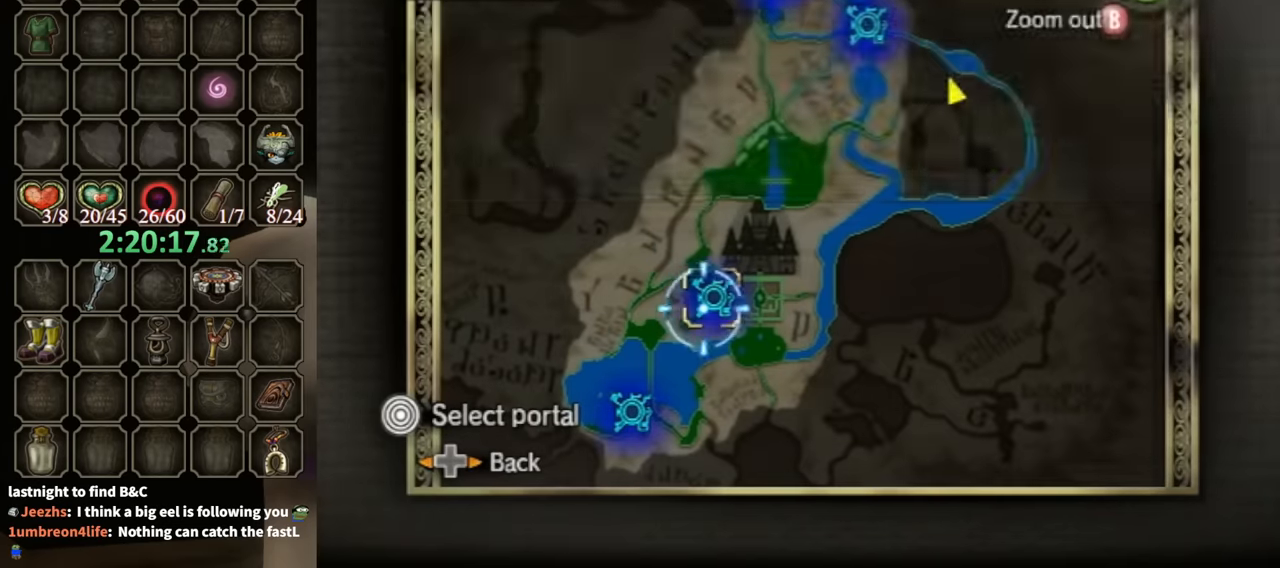
{"buttons": [], "left_stick": "center", "right_stick": "center", "events": [[67, "A", "down"], [200, "A", "up"], [267, "A", "down"], [400, "A", "up"]]}